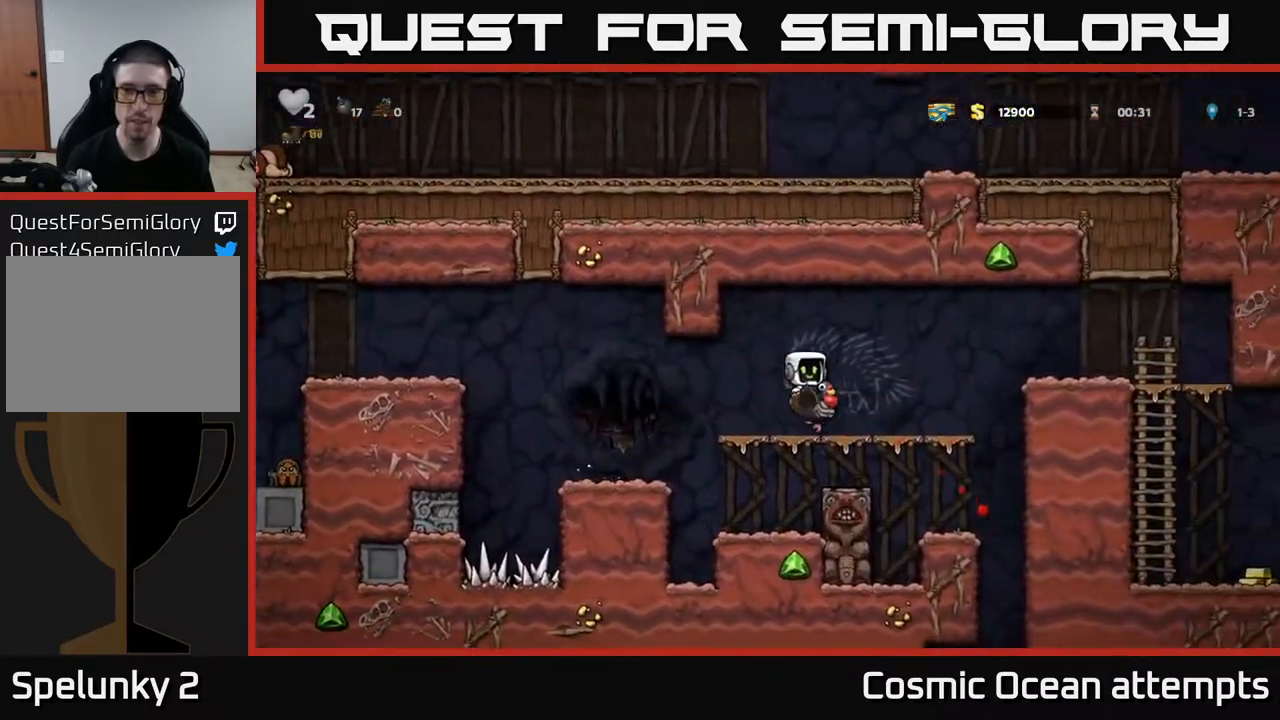
Gameplay with a controller (Xbox layout); each line is a JSON object with the inputs held at the frame after it. "events" lists button and stick changes between this image and that frame as [ms after this image, input, new state], when the widget could be followed in between. Not read: left_stick.
{"buttons": ["A", "DPAD_RIGHT"], "right_stick": "center", "events": [[117, "DPAD_RIGHT", "down"], [283, "A", "down"], [367, "A", "up"], [450, "A", "down"]]}
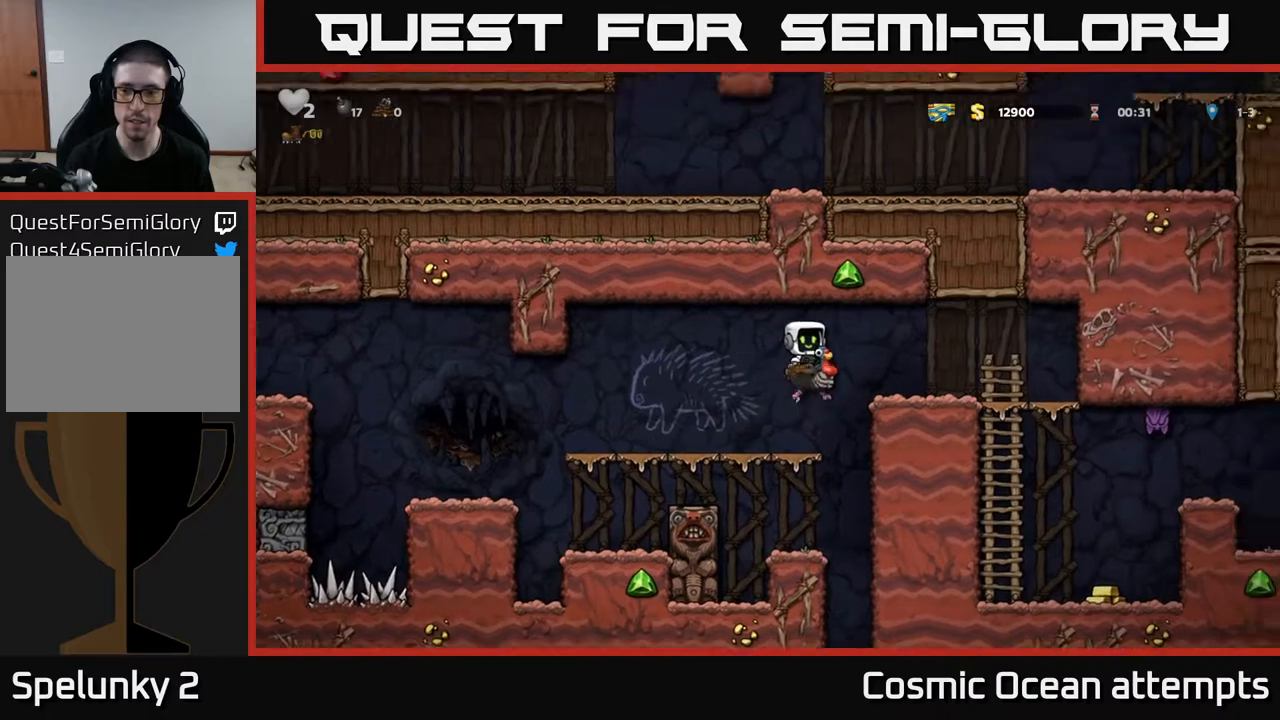
{"buttons": ["DPAD_RIGHT"], "right_stick": "center", "events": [[50, "A", "up"]]}
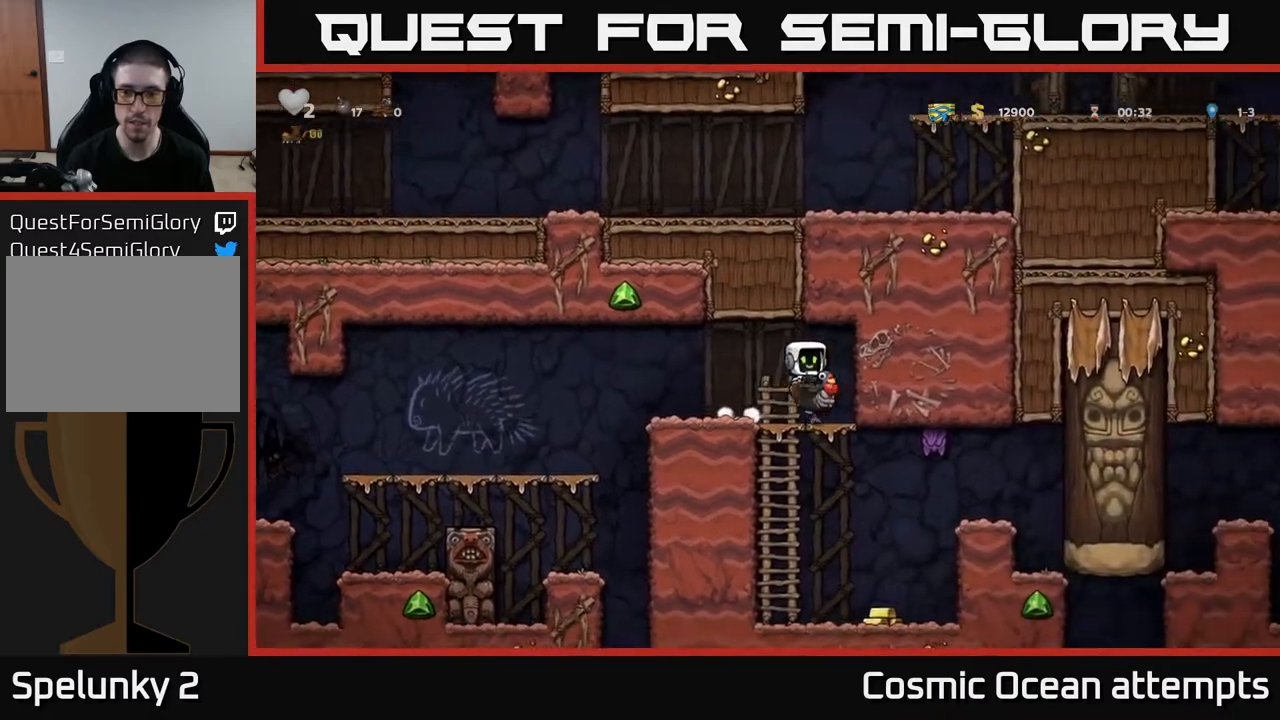
{"buttons": ["DPAD_LEFT"], "right_stick": "center", "events": [[17, "DPAD_RIGHT", "up"], [450, "DPAD_LEFT", "down"]]}
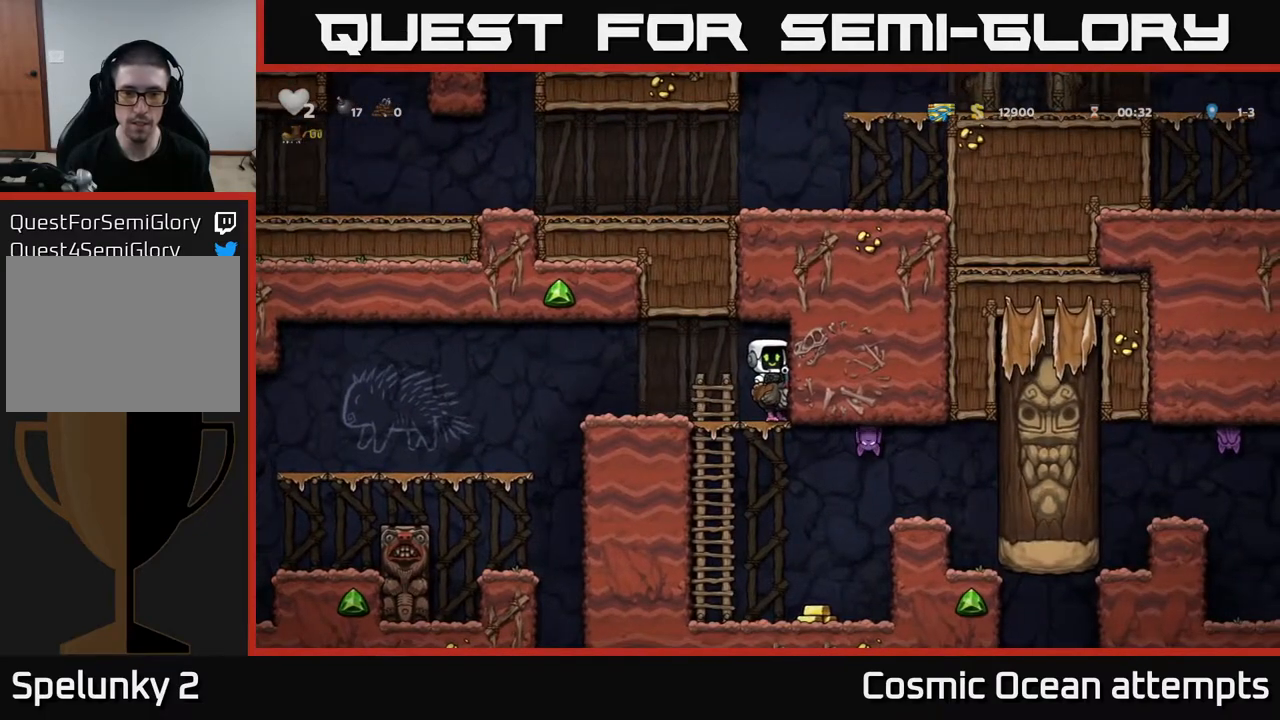
{"buttons": [], "right_stick": "center", "events": [[300, "DPAD_DOWN", "down"], [300, "DPAD_LEFT", "up"], [367, "A", "down"], [450, "A", "up"], [467, "DPAD_DOWN", "up"]]}
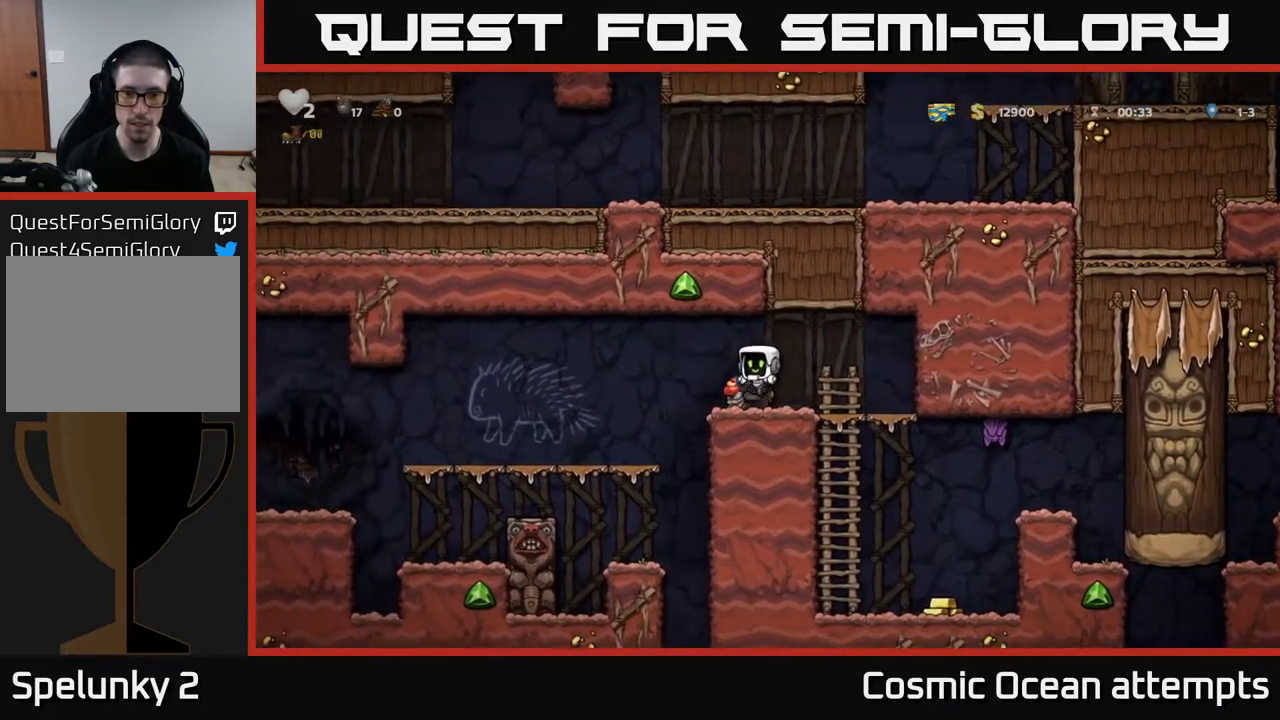
{"buttons": ["DPAD_DOWN"], "right_stick": "center", "events": [[50, "DPAD_RIGHT", "down"], [300, "DPAD_RIGHT", "up"], [500, "DPAD_DOWN", "down"]]}
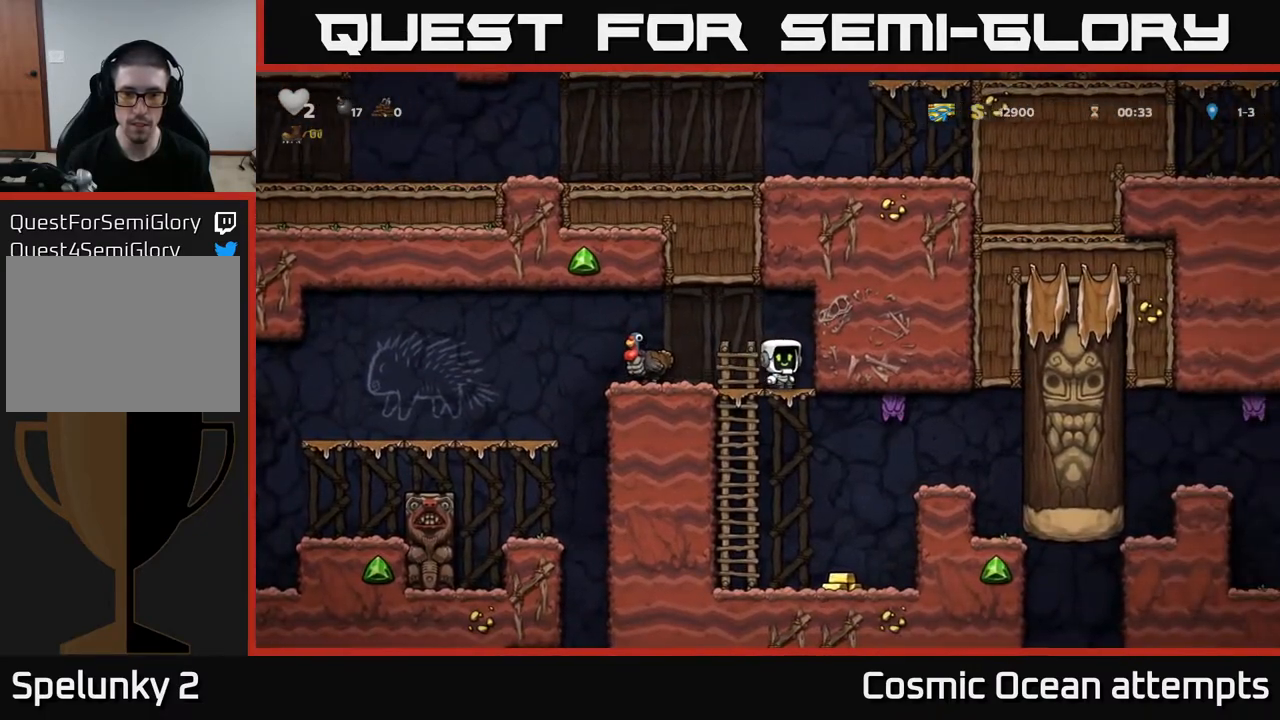
{"buttons": ["DPAD_RIGHT"], "right_stick": "center", "events": [[50, "A", "down"], [167, "A", "up"], [183, "DPAD_DOWN", "up"], [367, "DPAD_RIGHT", "down"]]}
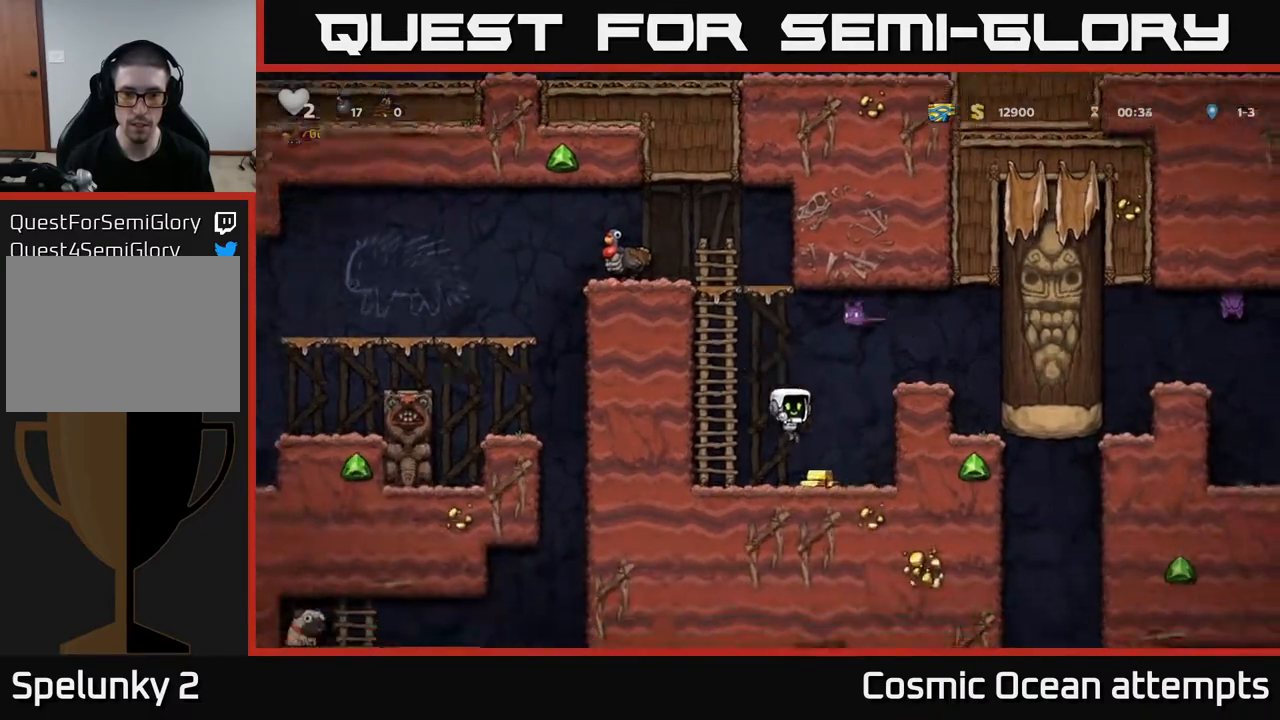
{"buttons": ["DPAD_UP"], "right_stick": "center", "events": [[17, "DPAD_RIGHT", "up"], [50, "DPAD_LEFT", "down"], [150, "A", "down"], [300, "DPAD_UP", "down"], [417, "A", "up"], [483, "DPAD_LEFT", "up"]]}
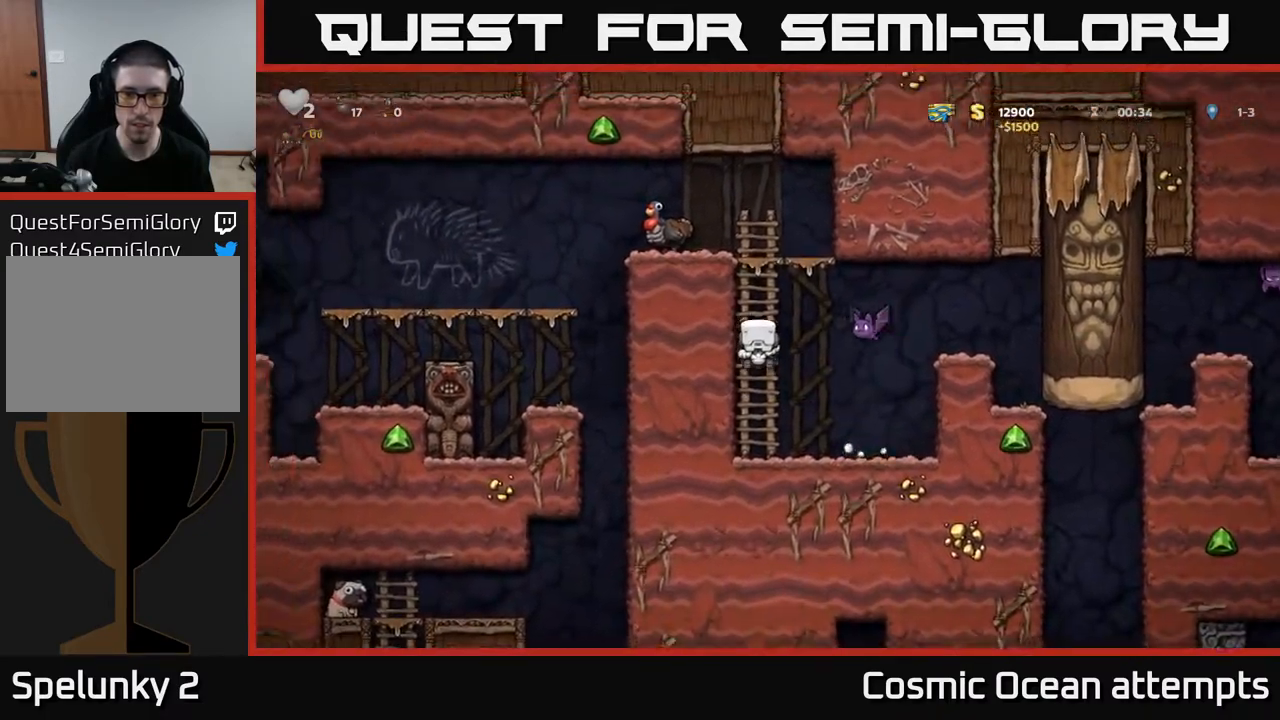
{"buttons": ["DPAD_DOWN"], "right_stick": "center", "events": [[17, "DPAD_UP", "up"], [33, "DPAD_RIGHT", "down"], [100, "X", "down"], [200, "DPAD_RIGHT", "up"], [200, "X", "up"], [433, "DPAD_DOWN", "down"]]}
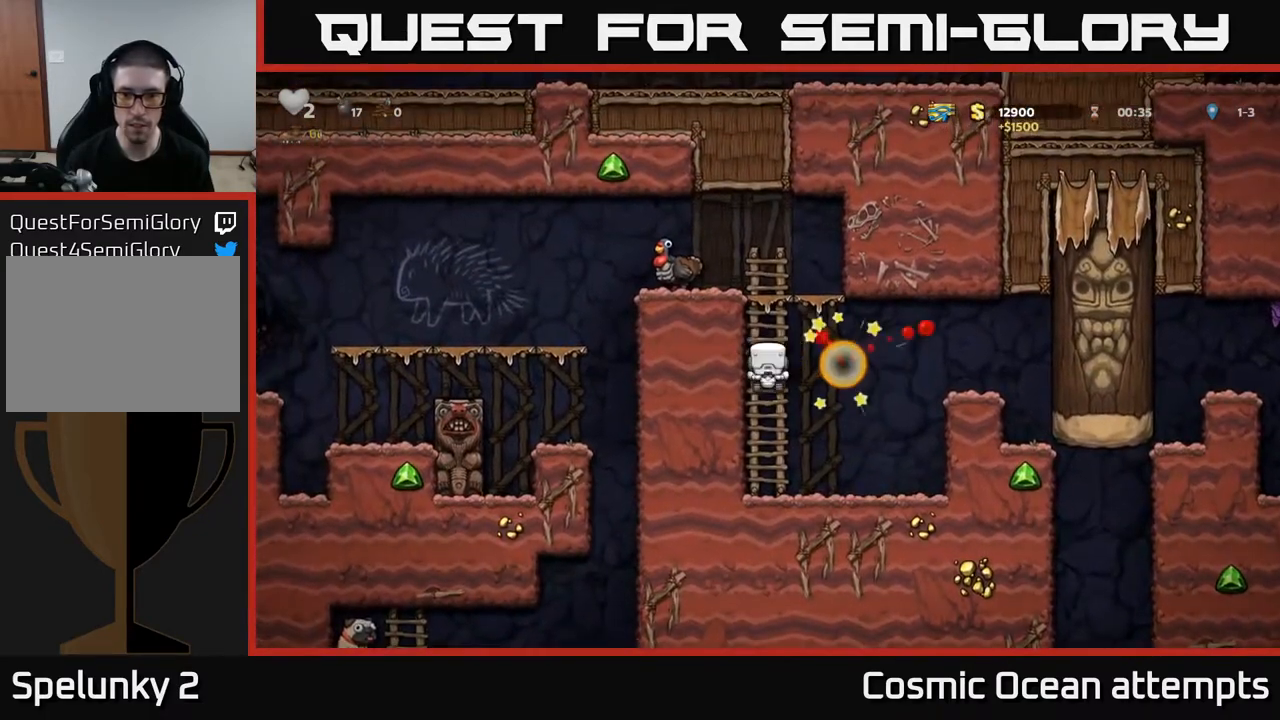
{"buttons": ["DPAD_RIGHT"], "right_stick": "center", "events": [[50, "A", "down"], [167, "A", "up"], [300, "DPAD_DOWN", "up"], [300, "DPAD_RIGHT", "down"]]}
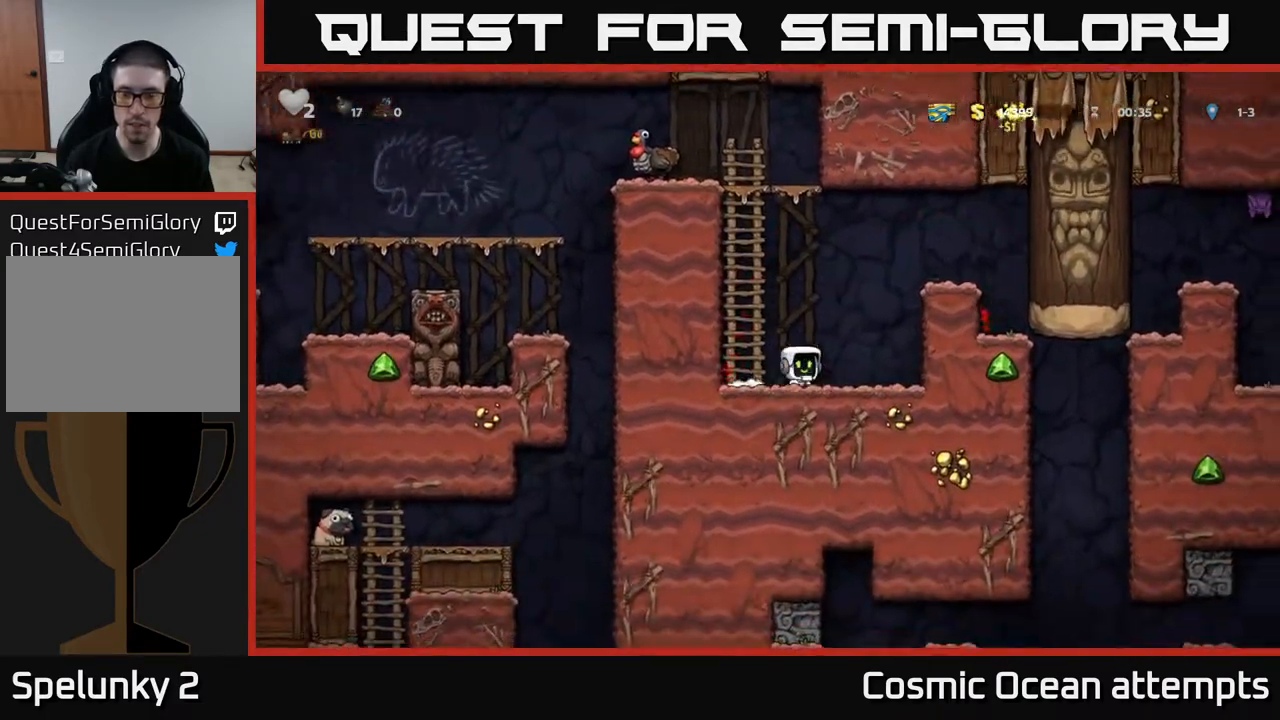
{"buttons": ["DPAD_DOWN"], "right_stick": "center", "events": [[67, "DPAD_DOWN", "down"], [83, "DPAD_RIGHT", "up"]]}
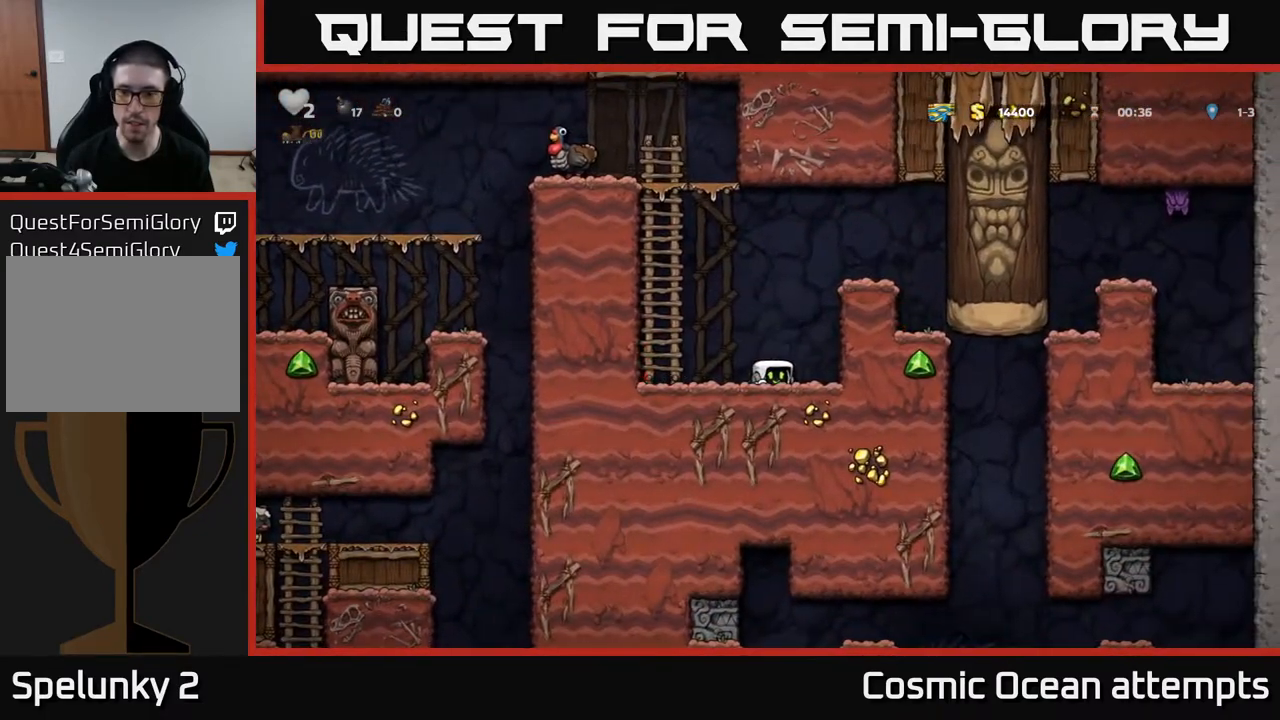
{"buttons": ["DPAD_DOWN"], "right_stick": "center", "events": []}
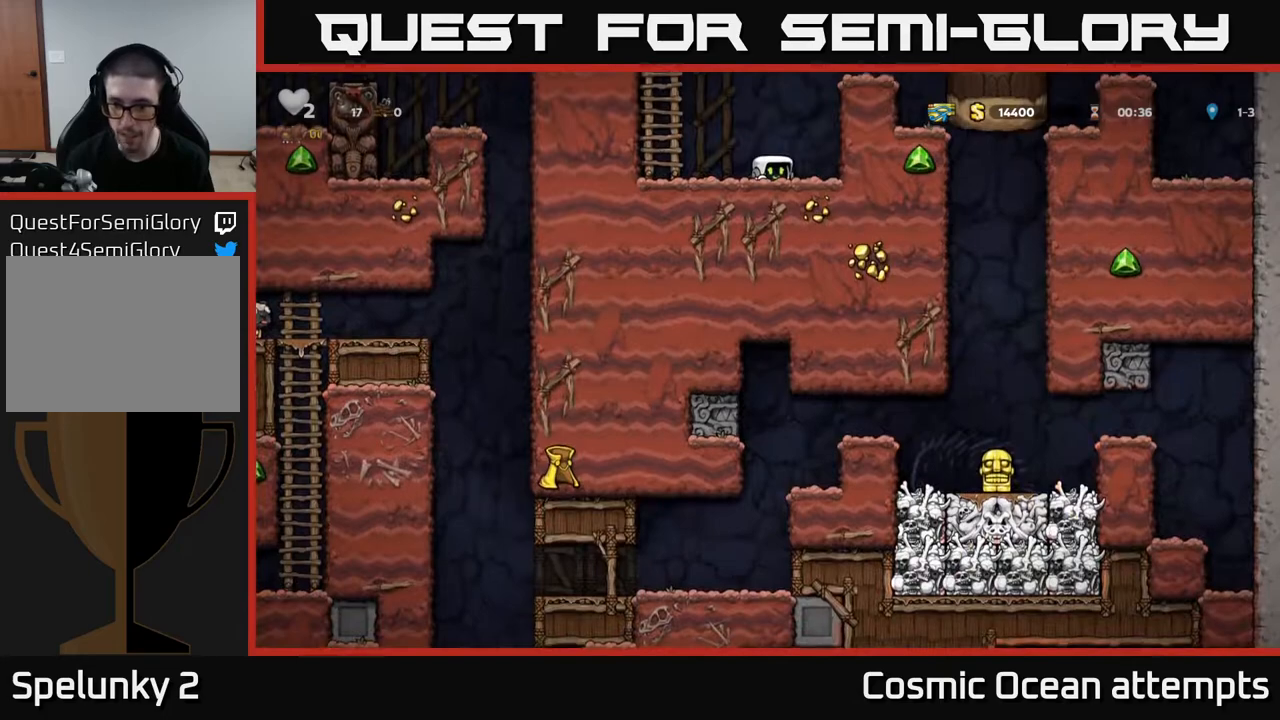
{"buttons": ["DPAD_DOWN"], "right_stick": "center", "events": []}
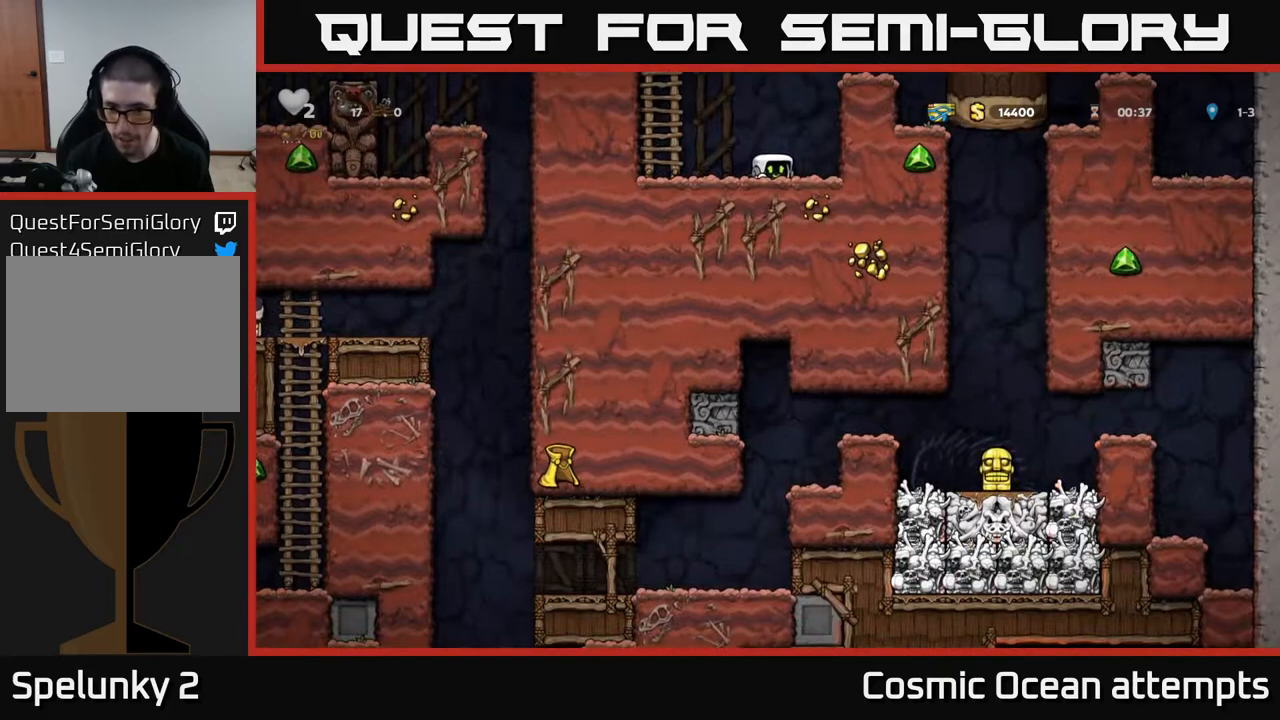
{"buttons": ["DPAD_UP"], "right_stick": "center", "events": [[83, "DPAD_DOWN", "up"], [100, "DPAD_LEFT", "down"], [150, "A", "down"], [383, "DPAD_UP", "down"], [400, "A", "up"], [417, "DPAD_LEFT", "up"]]}
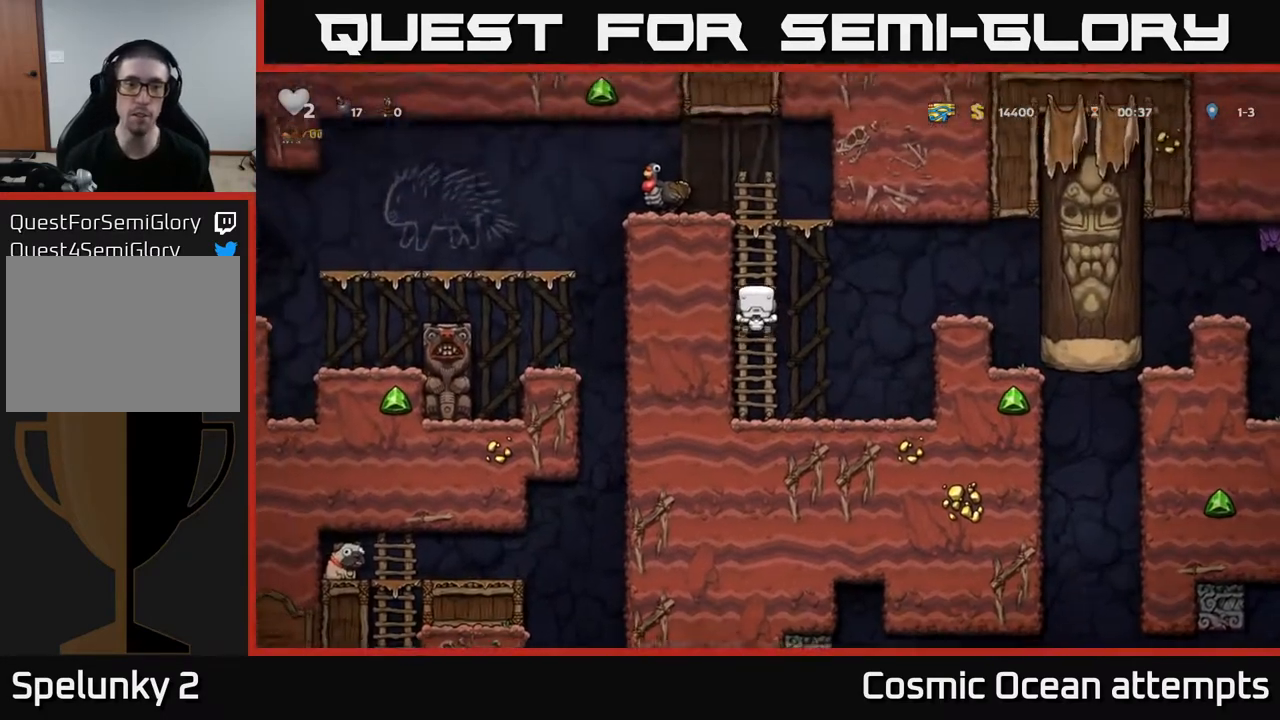
{"buttons": ["DPAD_DOWN"], "right_stick": "center", "events": [[100, "DPAD_UP", "up"], [183, "DPAD_DOWN", "down"], [250, "A", "down"], [417, "A", "up"]]}
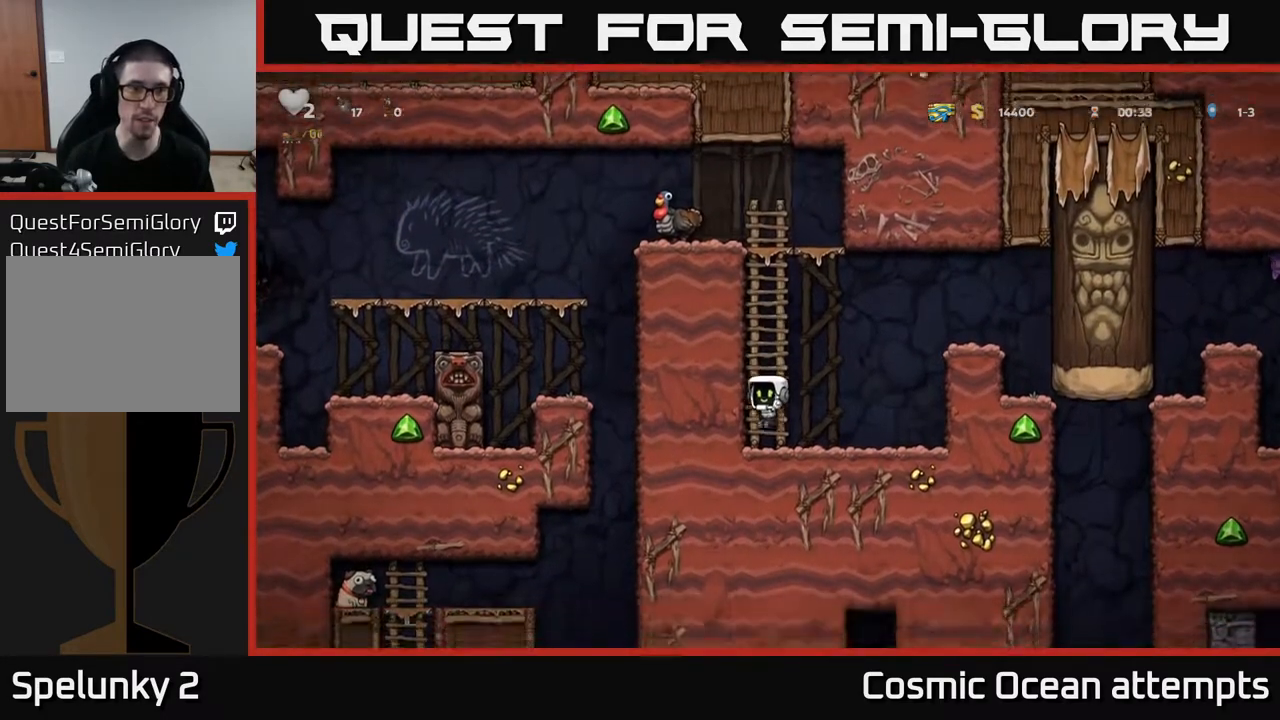
{"buttons": ["DPAD_DOWN"], "right_stick": "center", "events": [[33, "DPAD_DOWN", "up"], [250, "DPAD_UP", "down"], [383, "DPAD_UP", "up"], [467, "DPAD_DOWN", "down"]]}
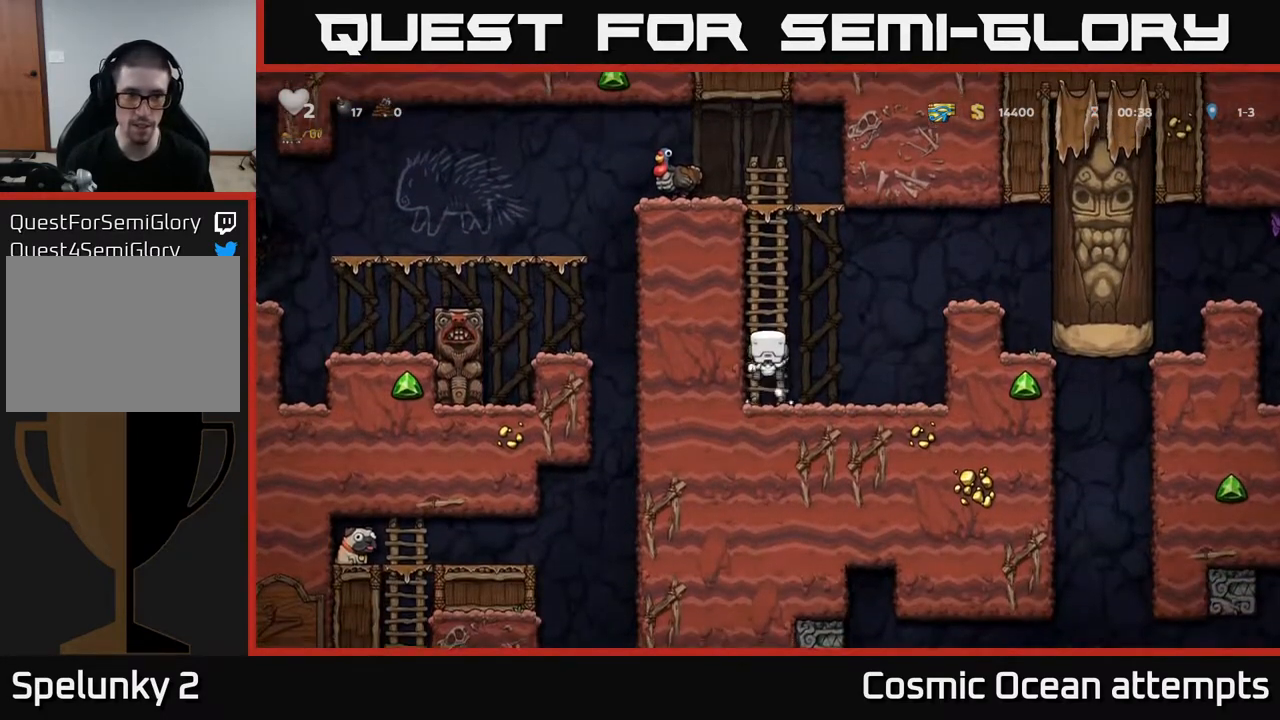
{"buttons": ["DPAD_DOWN"], "right_stick": "center", "events": [[100, "A", "down"], [233, "A", "up"]]}
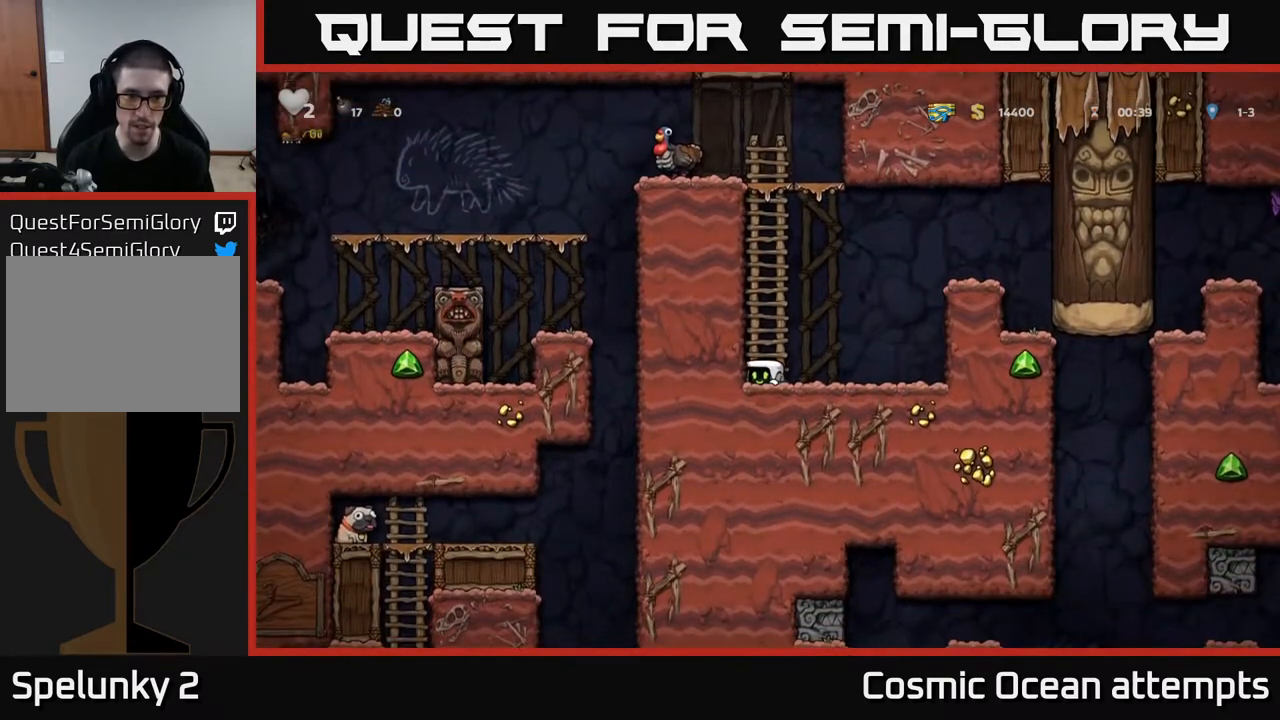
{"buttons": ["DPAD_DOWN"], "right_stick": "center", "events": []}
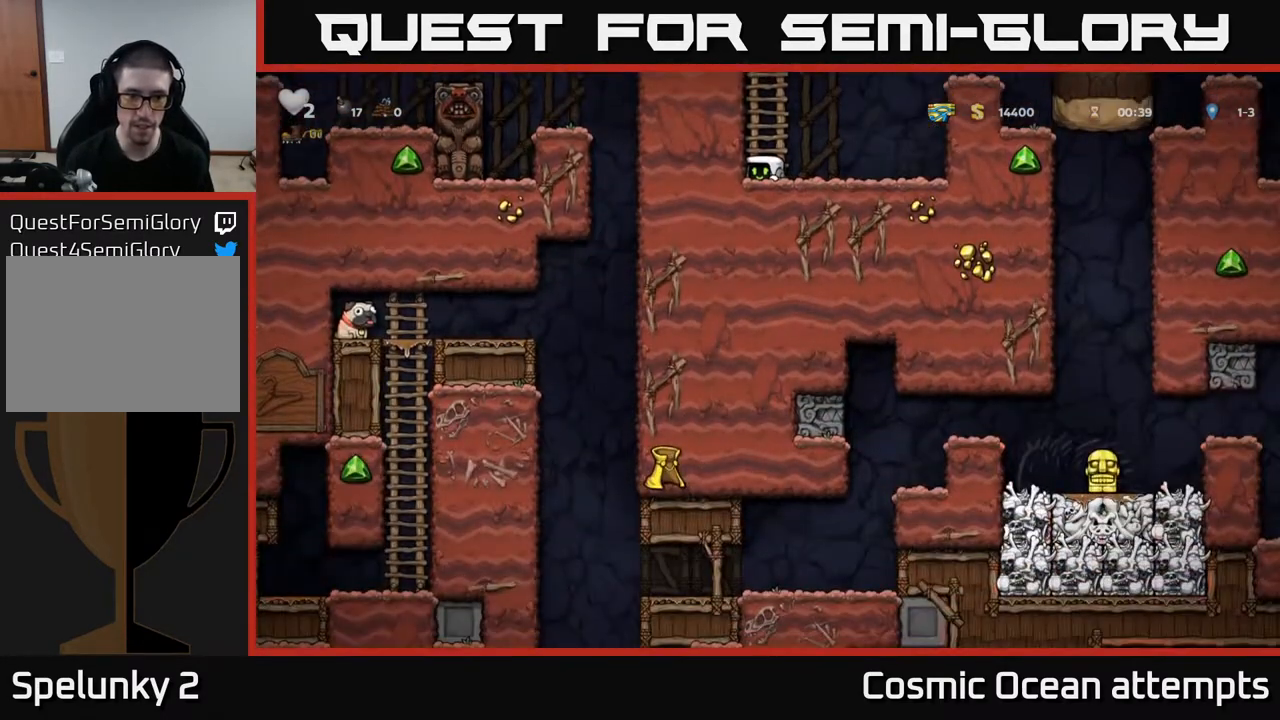
{"buttons": ["DPAD_UP"], "right_stick": "center", "events": [[183, "DPAD_DOWN", "up"], [250, "A", "down"], [283, "DPAD_UP", "down"], [433, "A", "up"]]}
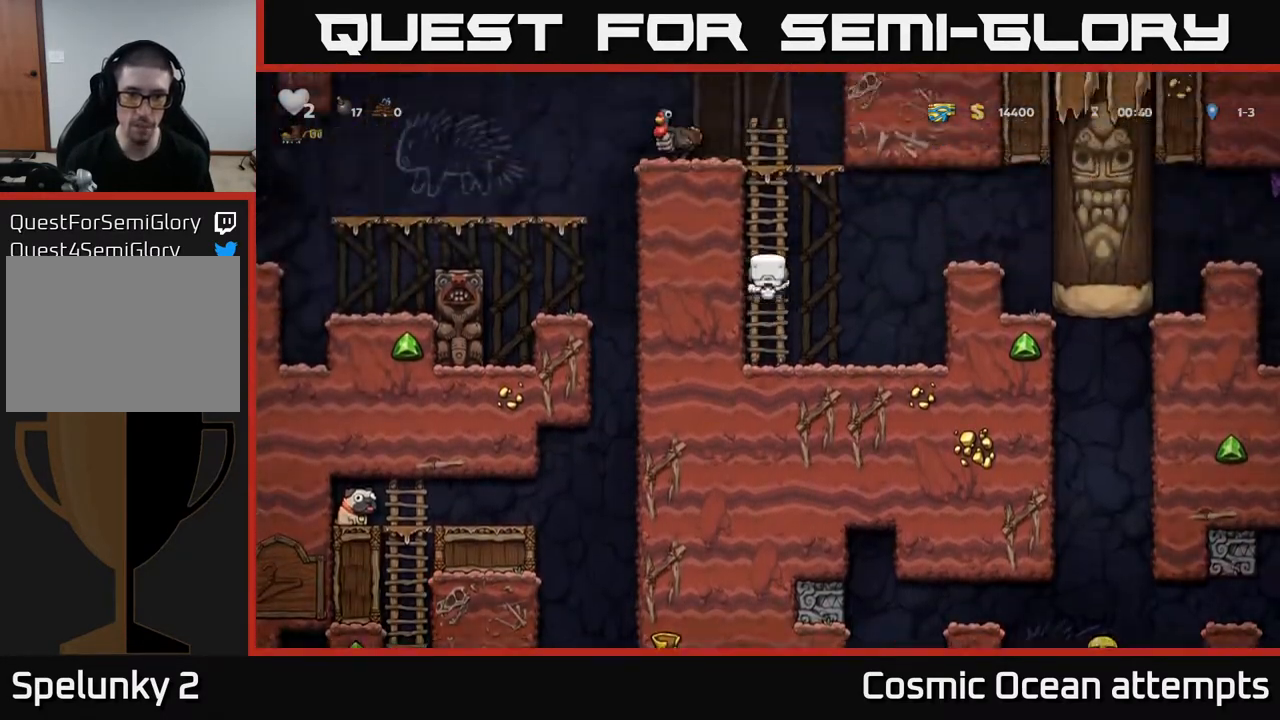
{"buttons": ["A", "DPAD_UP"], "right_stick": "center", "events": [[33, "A", "down"], [200, "A", "up"], [400, "A", "down"]]}
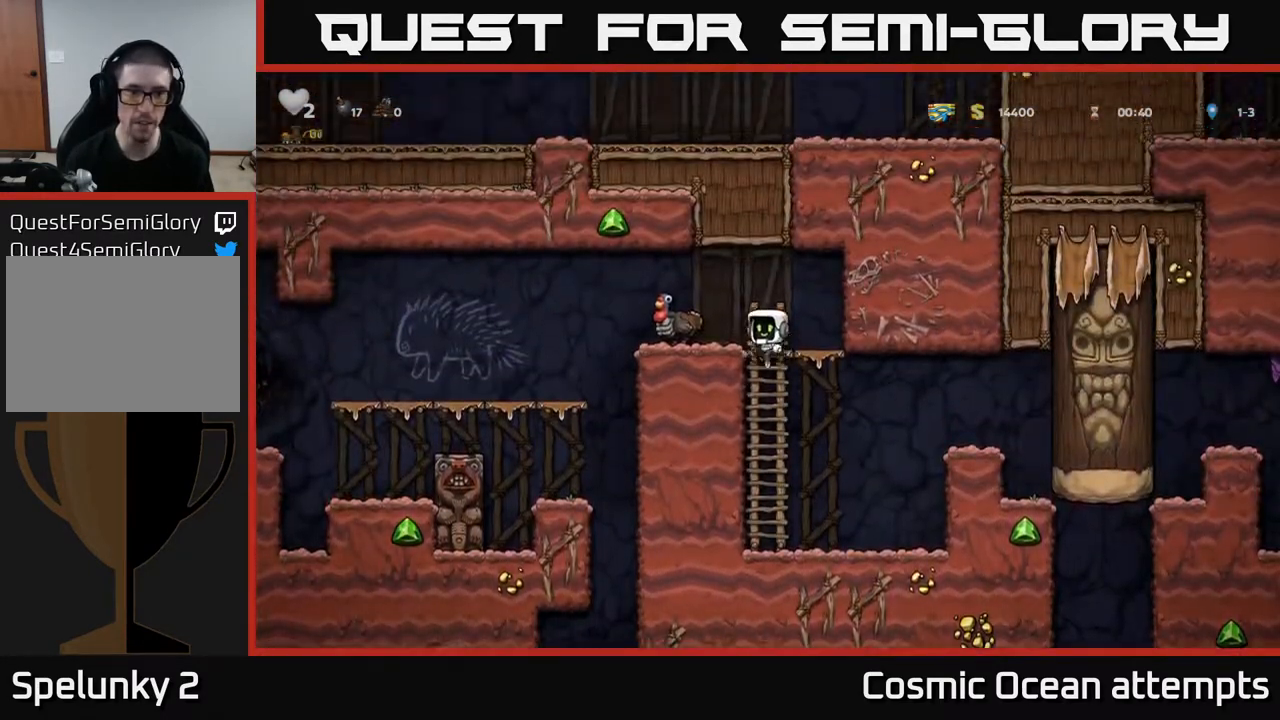
{"buttons": [], "right_stick": "center", "events": [[50, "DPAD_LEFT", "down"], [83, "A", "up"], [100, "DPAD_UP", "up"], [150, "DPAD_LEFT", "up"]]}
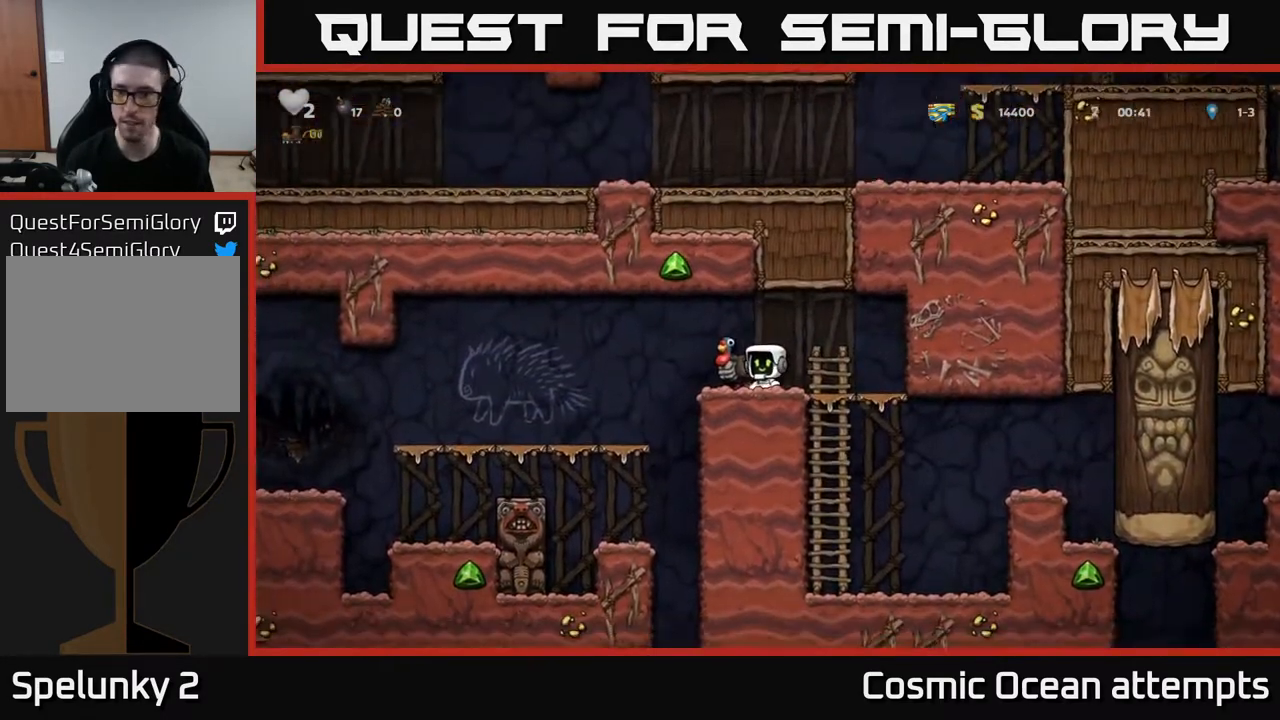
{"buttons": [], "right_stick": "center", "events": [[83, "A", "down"], [183, "DPAD_LEFT", "down"], [217, "A", "up"], [250, "DPAD_LEFT", "up"]]}
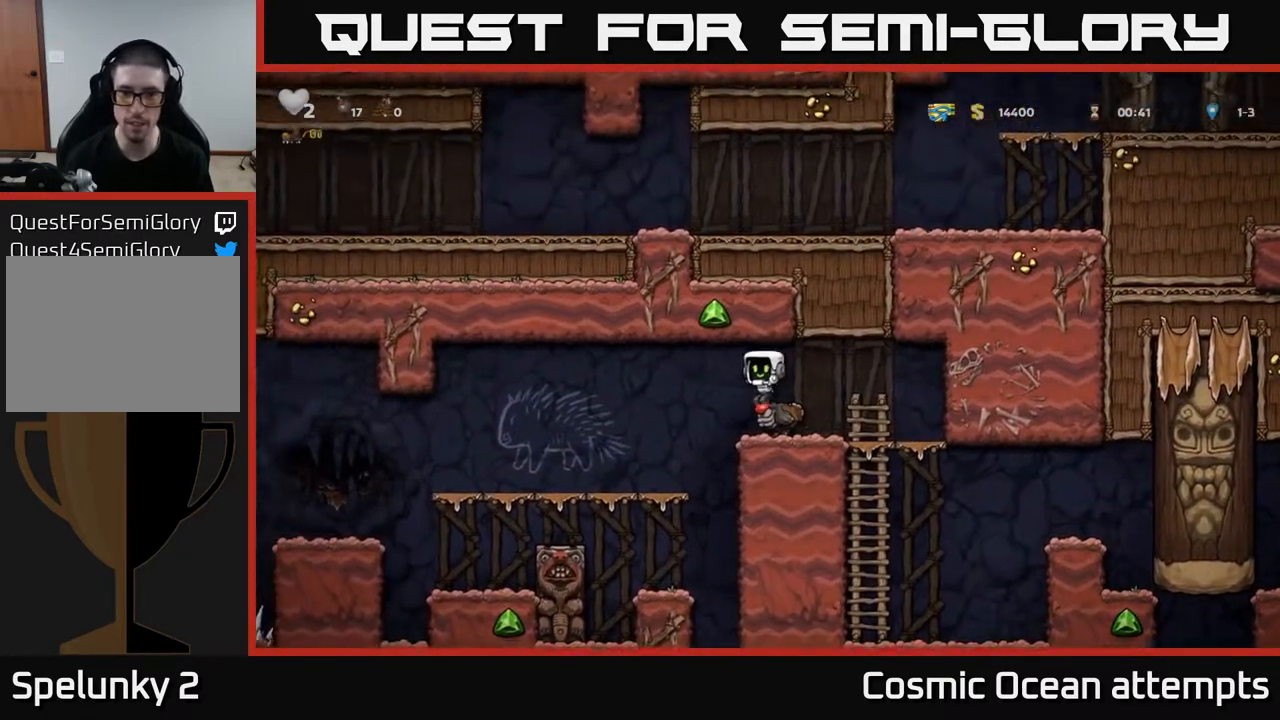
{"buttons": [], "right_stick": "center", "events": []}
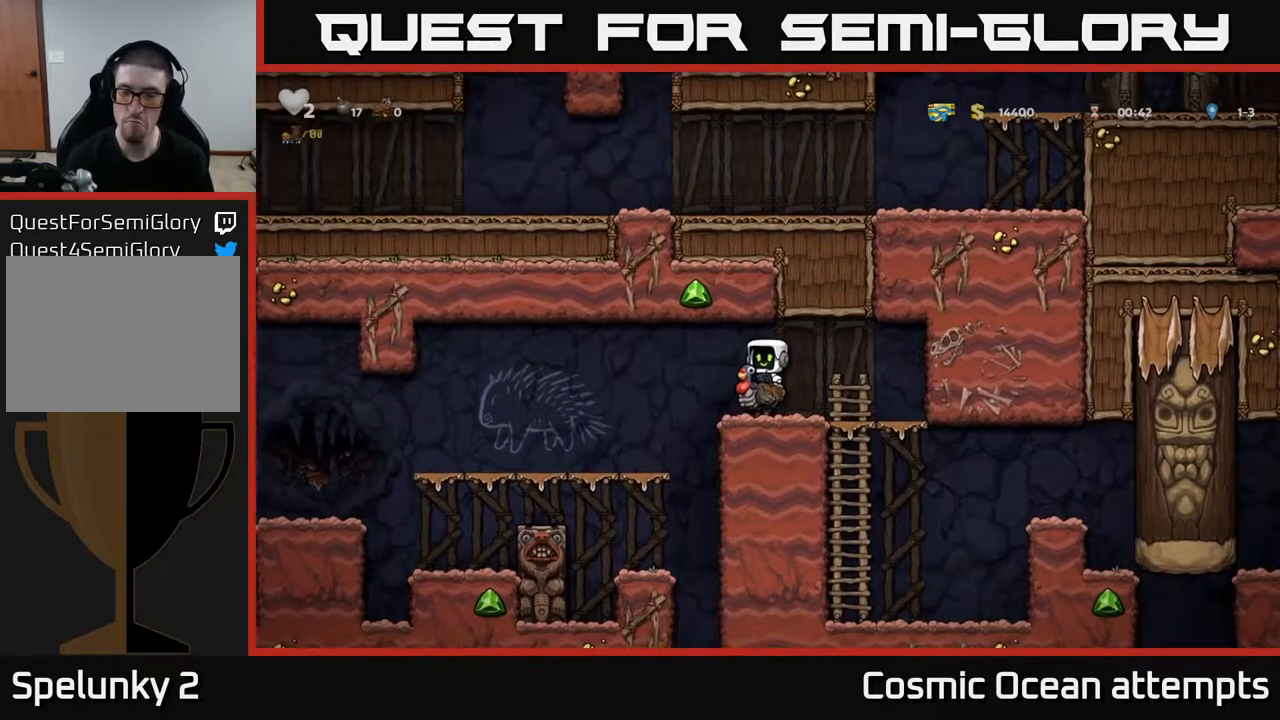
{"buttons": [], "right_stick": "center", "events": [[67, "DPAD_LEFT", "down"], [300, "DPAD_LEFT", "up"]]}
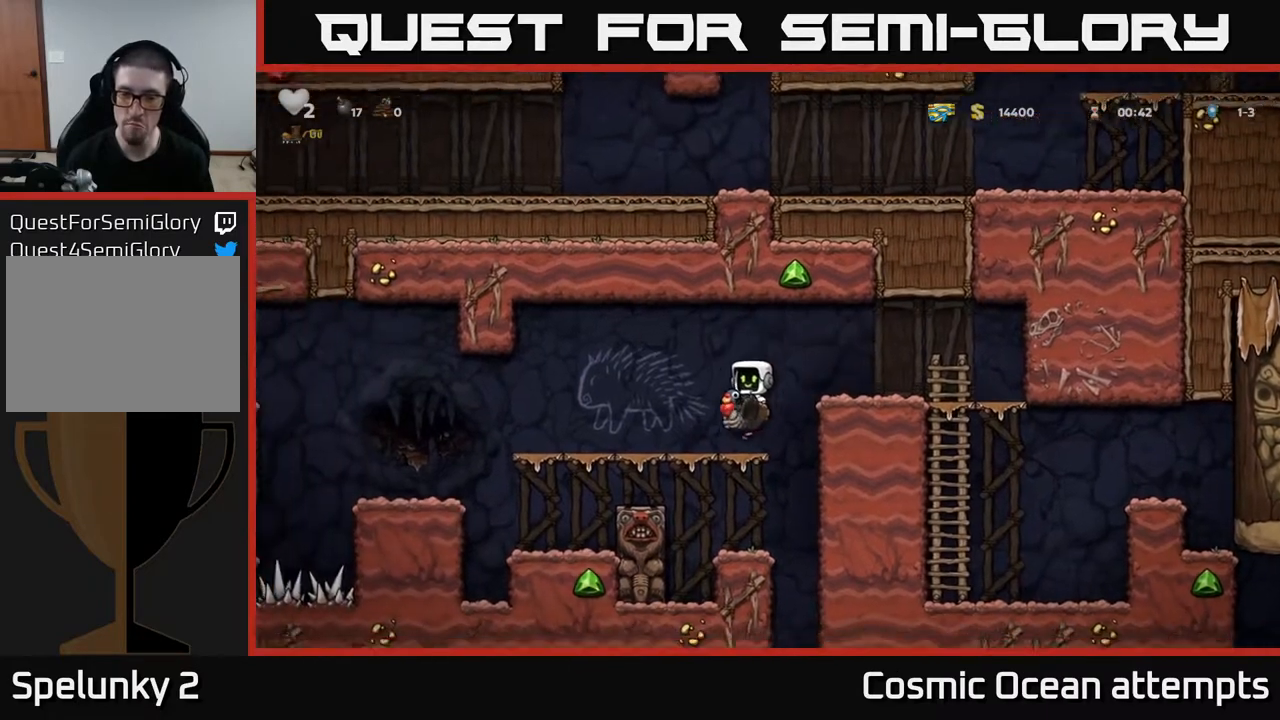
{"buttons": [], "right_stick": "center", "events": [[50, "DPAD_DOWN", "down"], [133, "A", "down"], [217, "A", "up"], [233, "DPAD_DOWN", "up"]]}
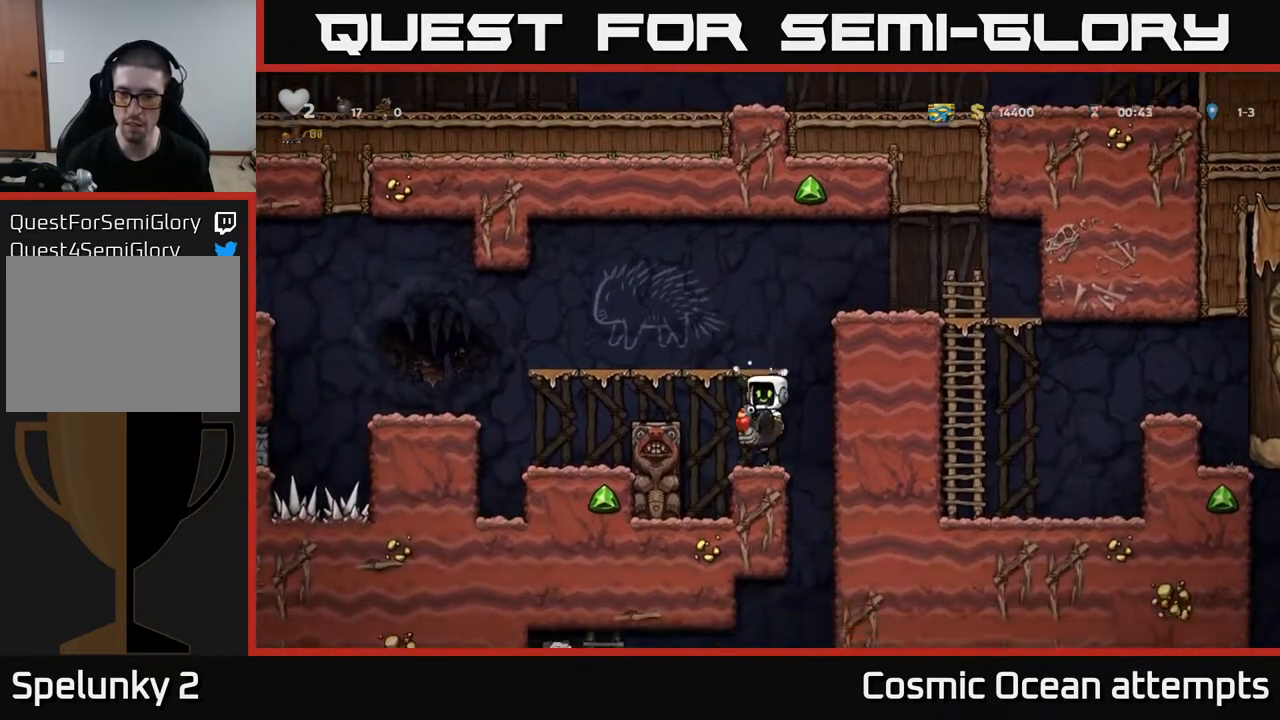
{"buttons": [], "right_stick": "center", "events": [[67, "DPAD_RIGHT", "down"], [217, "DPAD_RIGHT", "up"]]}
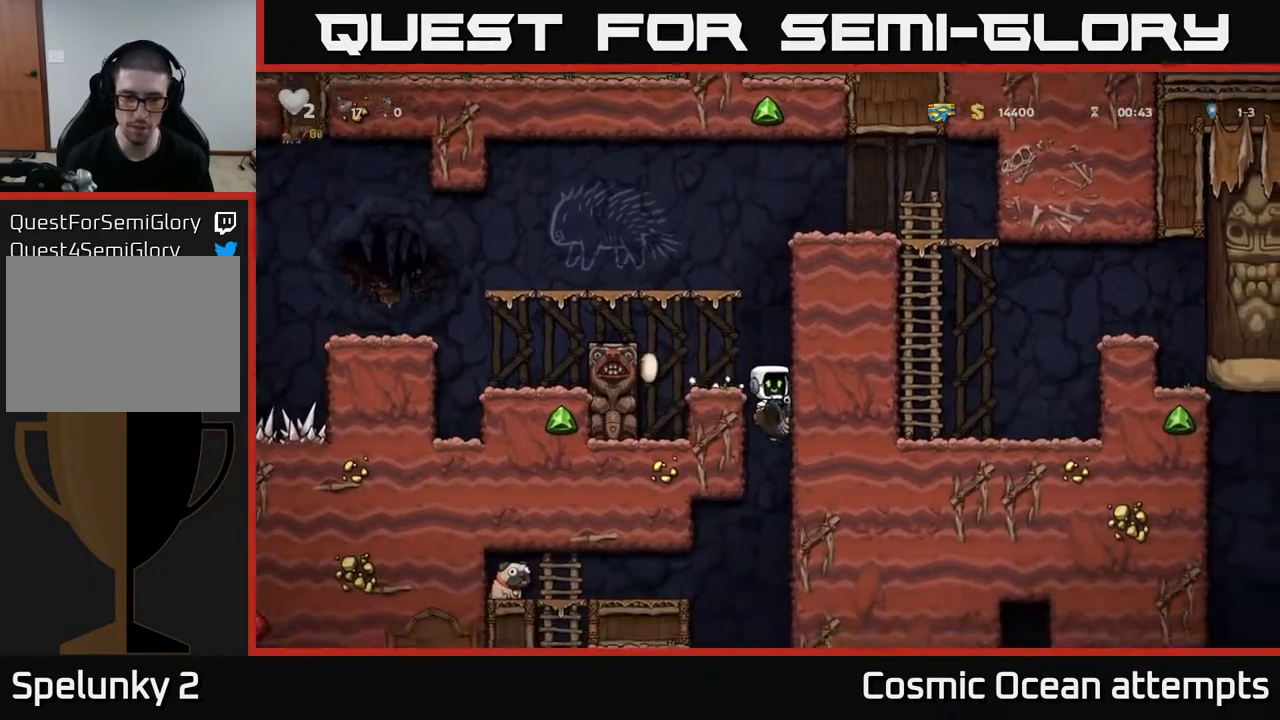
{"buttons": ["DPAD_LEFT"], "right_stick": "center", "events": [[83, "DPAD_LEFT", "down"], [233, "A", "down"], [417, "A", "up"]]}
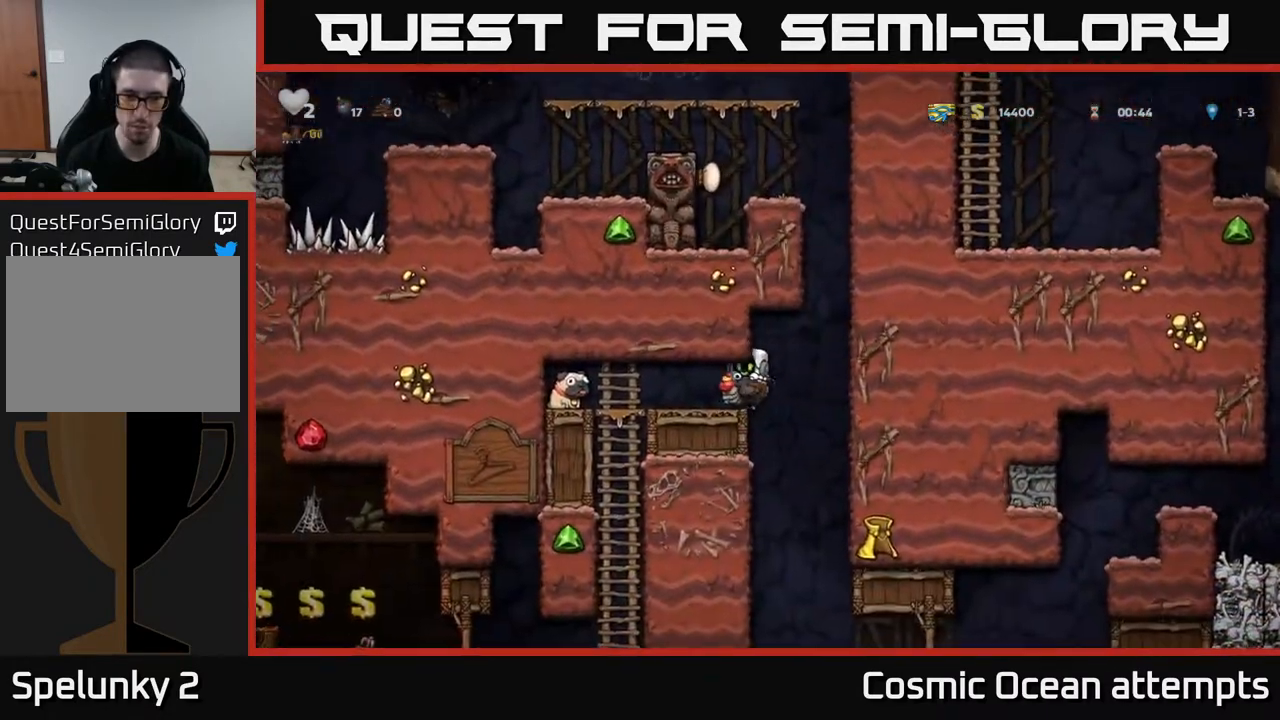
{"buttons": ["DPAD_DOWN"], "right_stick": "center", "events": [[467, "DPAD_DOWN", "down"], [500, "DPAD_LEFT", "up"]]}
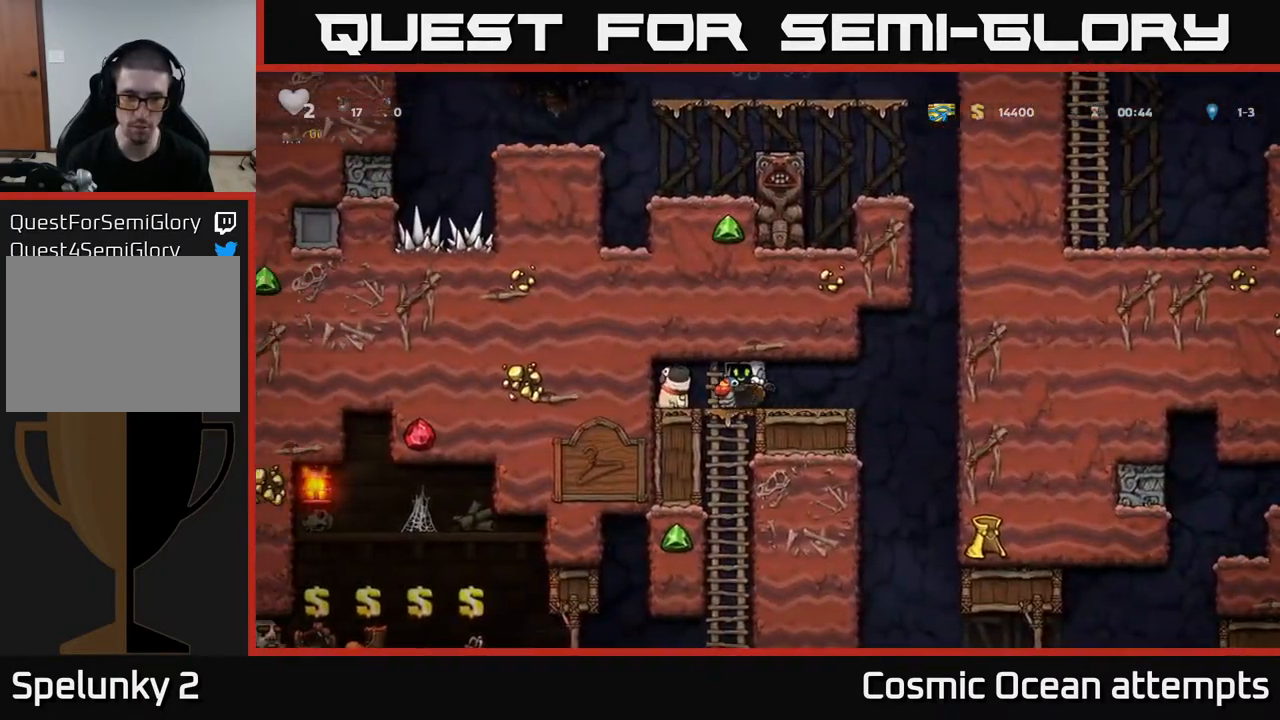
{"buttons": [], "right_stick": "center", "events": [[67, "A", "down"], [183, "A", "up"], [300, "DPAD_DOWN", "up"]]}
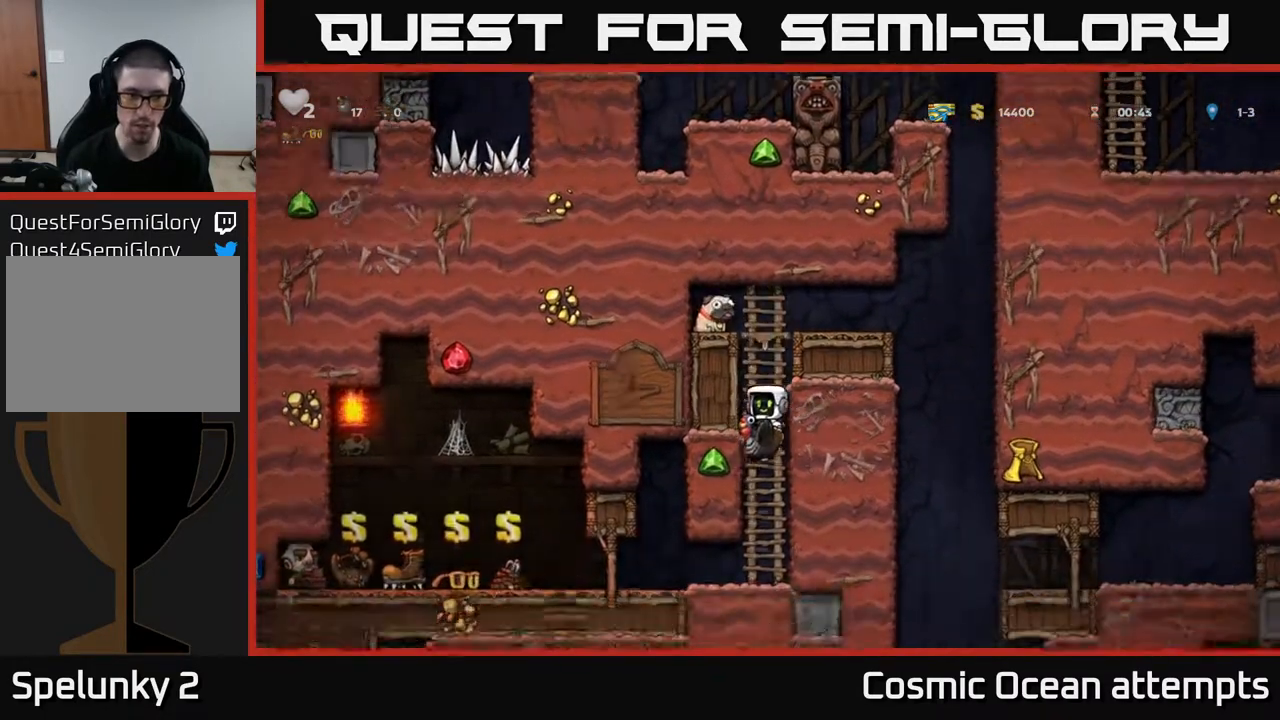
{"buttons": ["DPAD_DOWN"], "right_stick": "center", "events": [[133, "DPAD_LEFT", "down"], [300, "DPAD_DOWN", "down"], [300, "DPAD_LEFT", "up"], [367, "A", "down"], [433, "A", "up"]]}
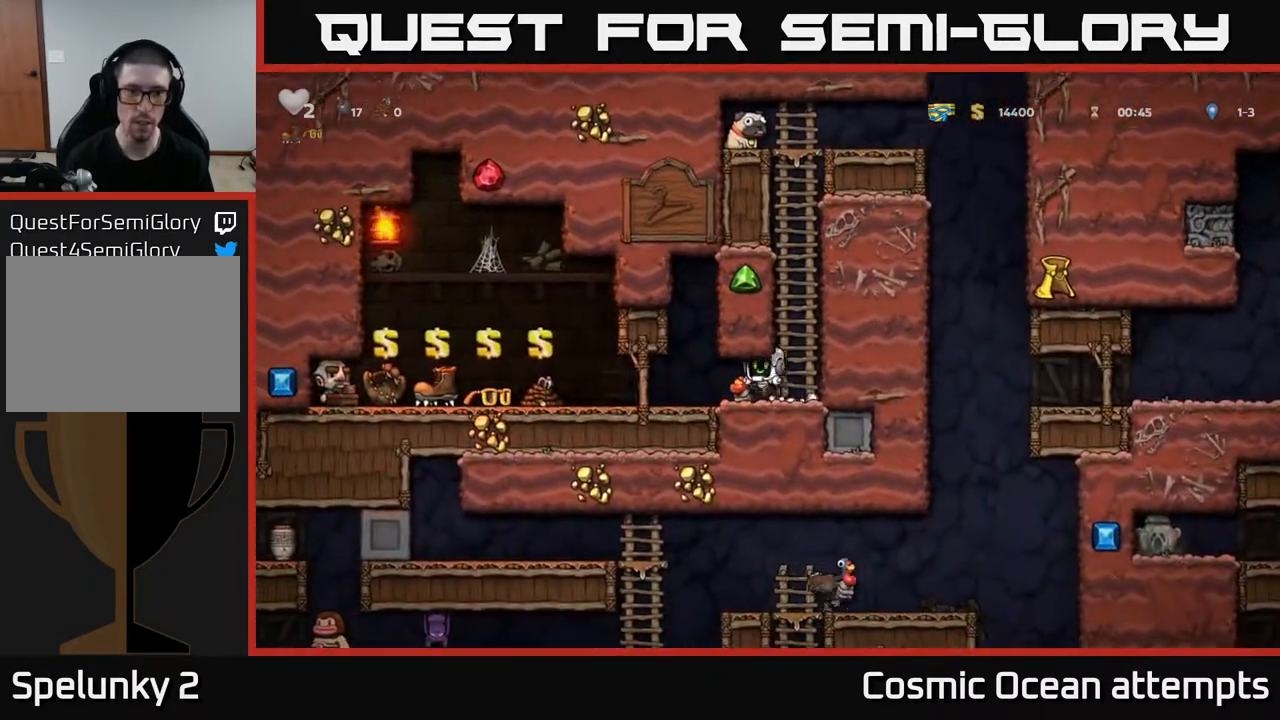
{"buttons": ["DPAD_LEFT"], "right_stick": "center", "events": [[83, "DPAD_DOWN", "up"], [350, "DPAD_LEFT", "down"]]}